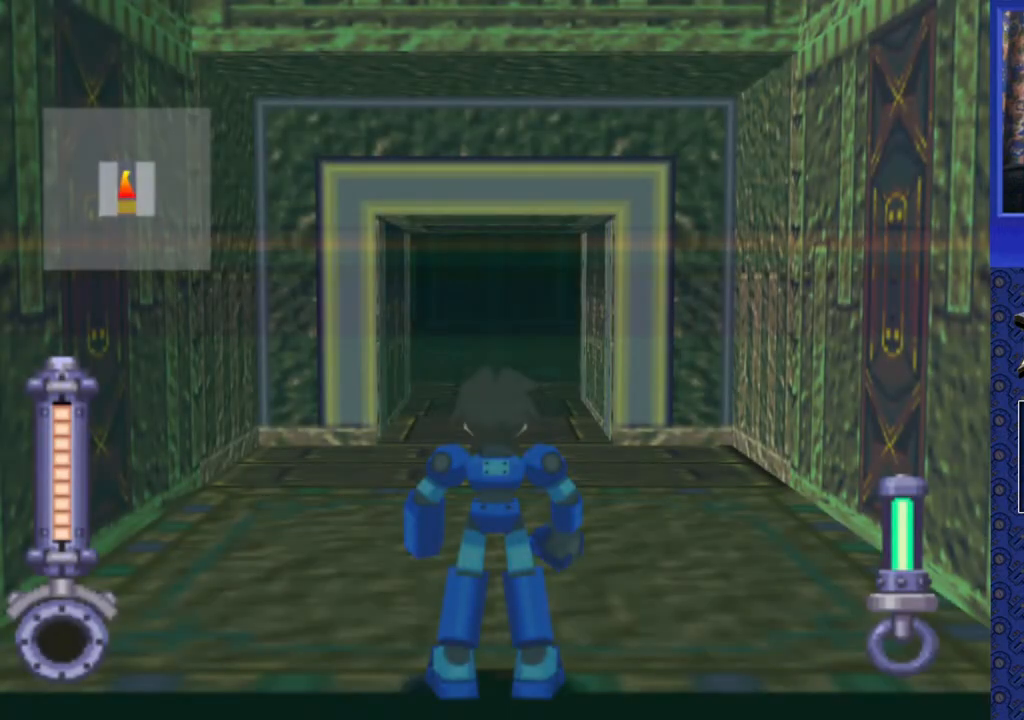
Gameplay with a controller (PlayStation layout); each line is a JSON object with the inputs held at the frame after it. "events" lists button and stick changes between this image and that frame as [ms after this image, input, new state], when the widget could be followed in between. Not read: L3 R3.
{"buttons": ["DPAD_UP"], "events": [[383, "DPAD_UP", "down"]]}
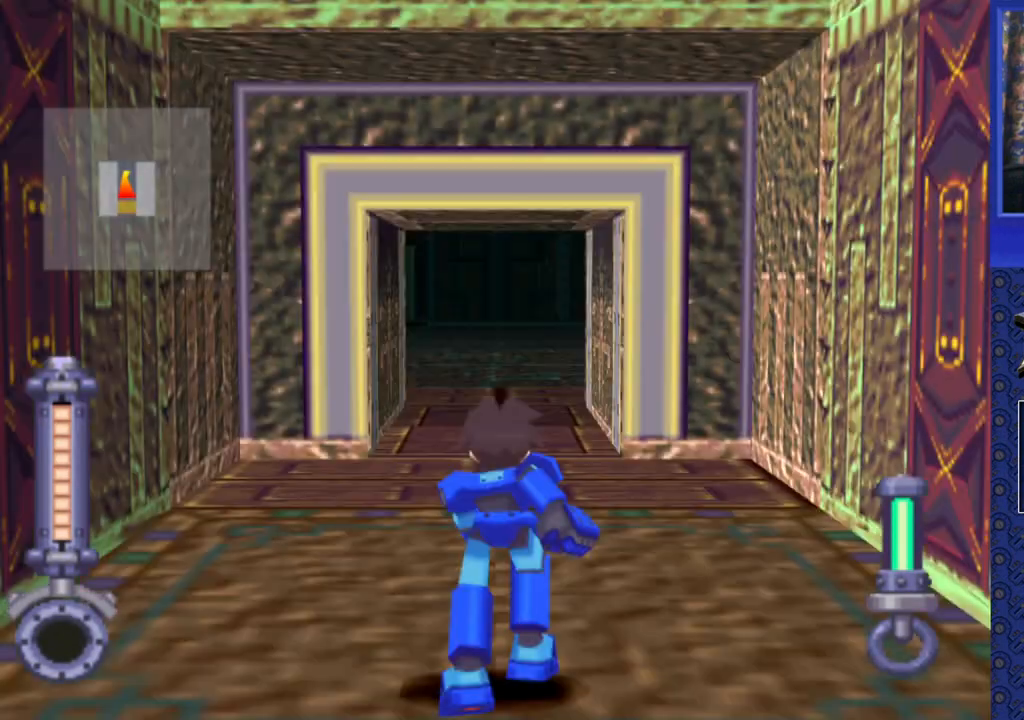
{"buttons": ["DPAD_UP"], "events": []}
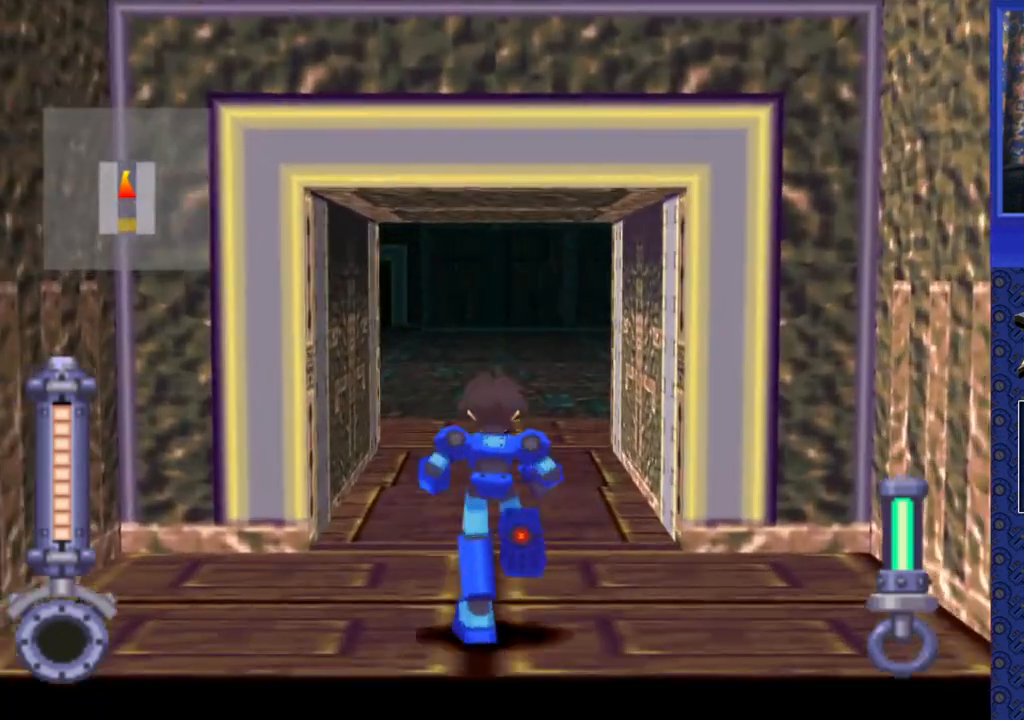
{"buttons": ["DPAD_UP"], "events": []}
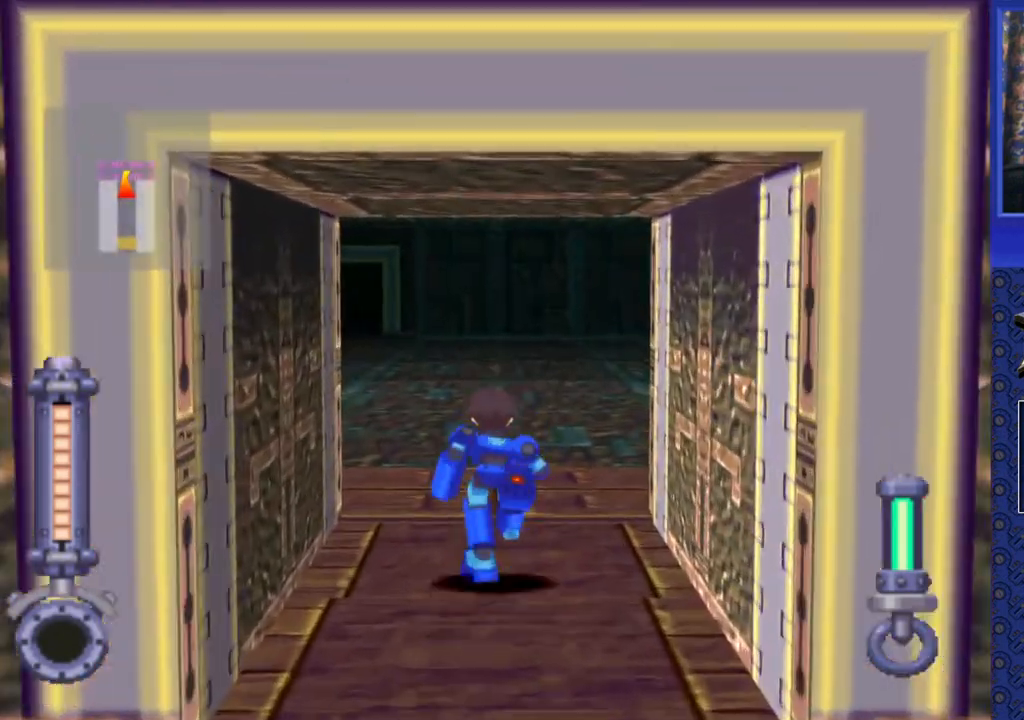
{"buttons": ["DPAD_UP", "DPAD_LEFT"], "events": [[67, "DPAD_LEFT", "down"]]}
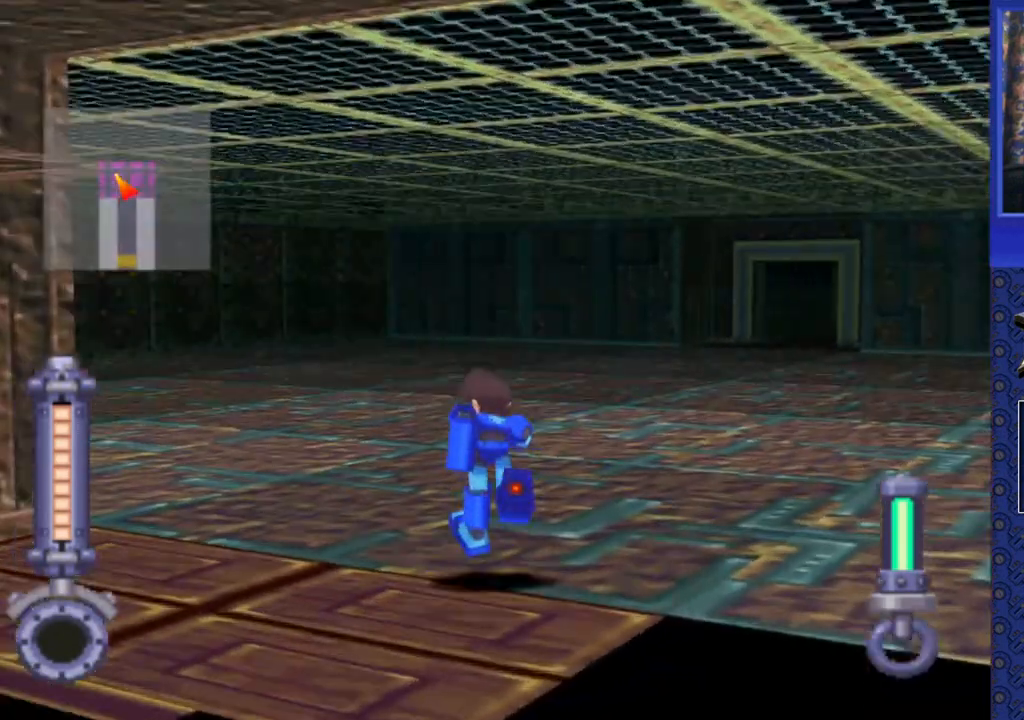
{"buttons": ["DPAD_UP", "DPAD_LEFT"], "events": [[367, "DPAD_LEFT", "up"], [450, "DPAD_LEFT", "down"]]}
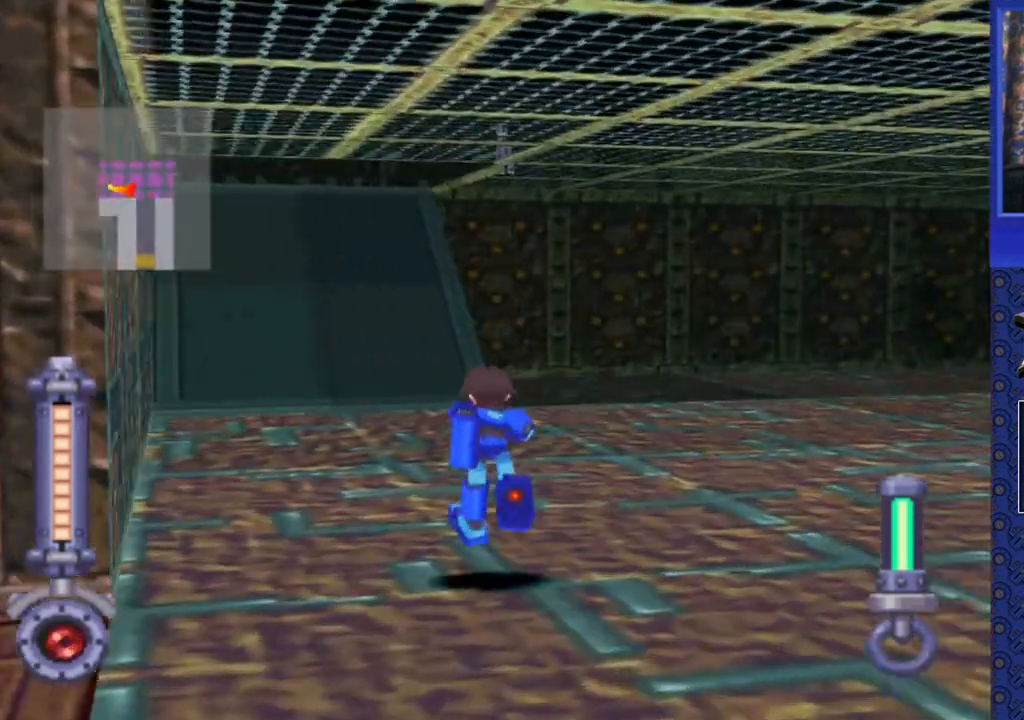
{"buttons": ["DPAD_UP"], "events": [[150, "DPAD_LEFT", "up"]]}
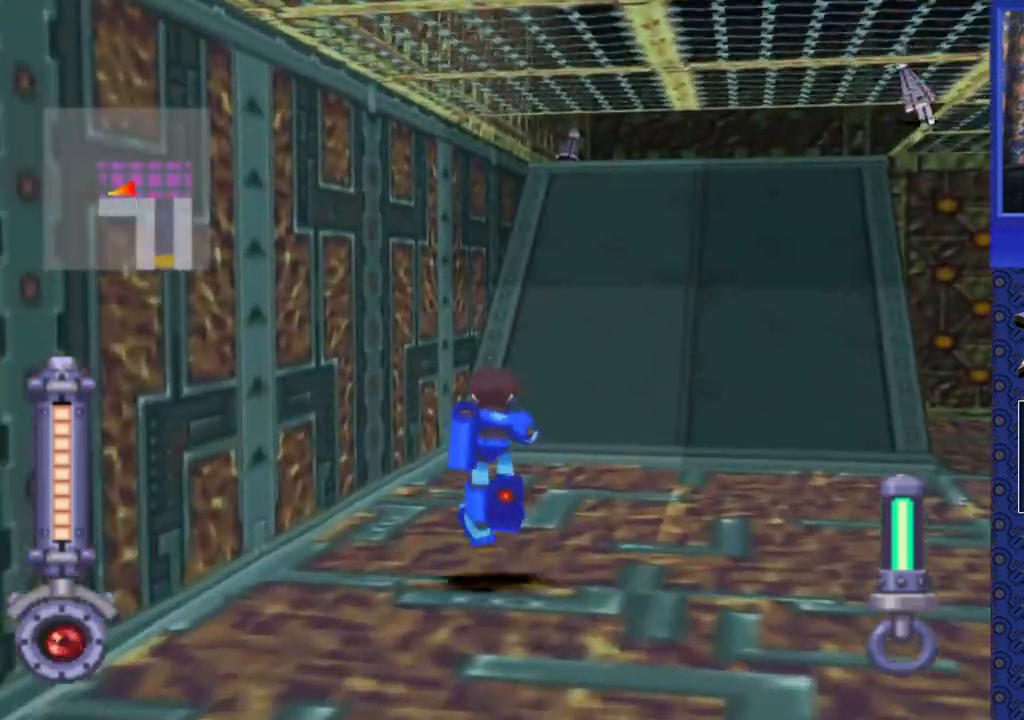
{"buttons": ["DPAD_UP", "DPAD_RIGHT"], "events": [[17, "DPAD_RIGHT", "down"], [150, "DPAD_RIGHT", "up"], [300, "DPAD_RIGHT", "down"]]}
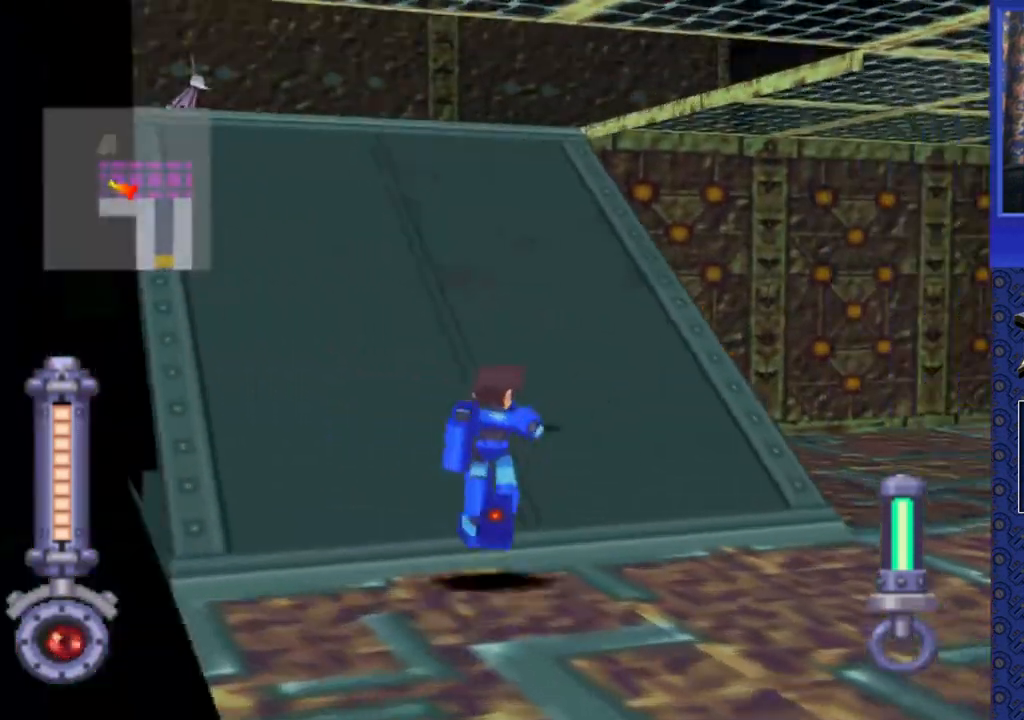
{"buttons": ["DPAD_UP"], "events": [[467, "DPAD_RIGHT", "up"]]}
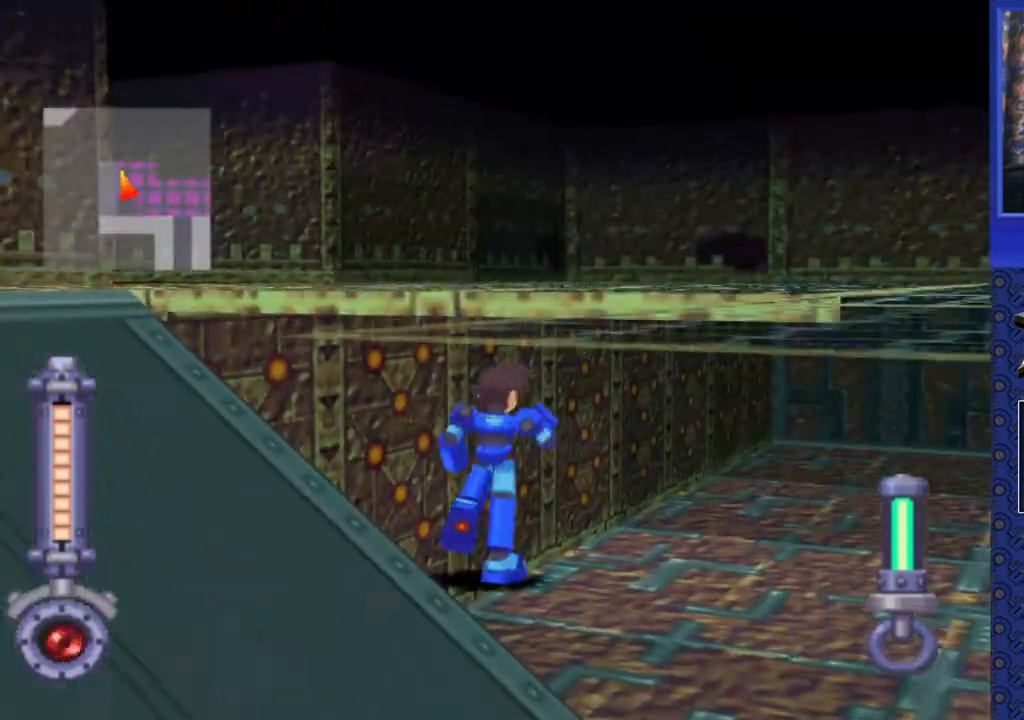
{"buttons": ["DPAD_UP"], "events": [[133, "DPAD_RIGHT", "down"], [400, "DPAD_RIGHT", "up"]]}
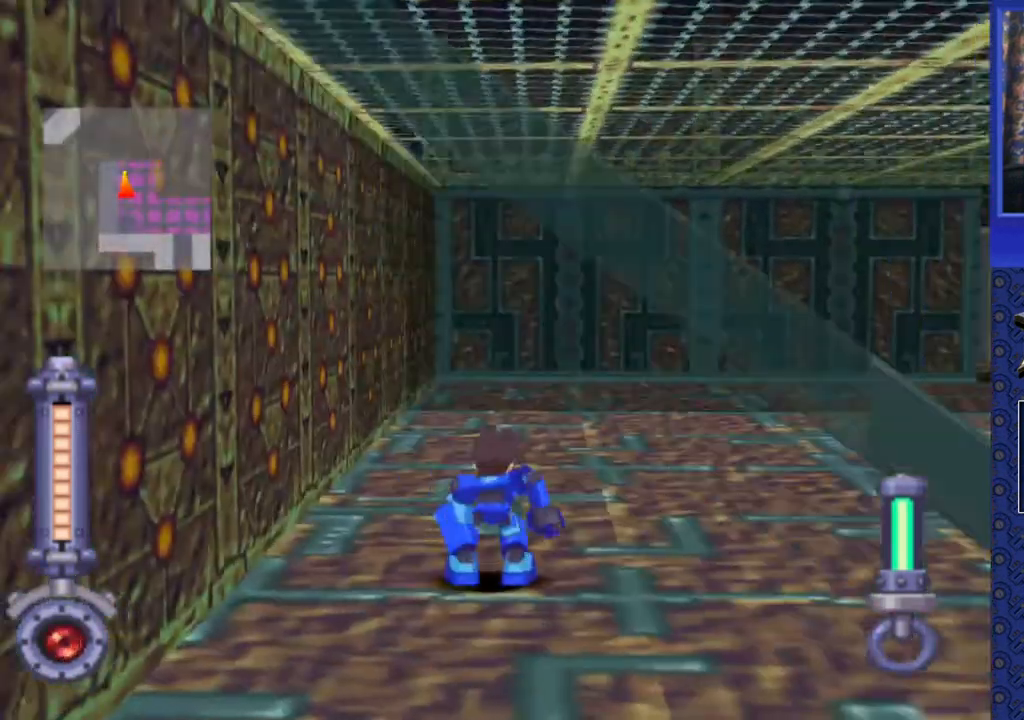
{"buttons": ["DPAD_UP"], "events": []}
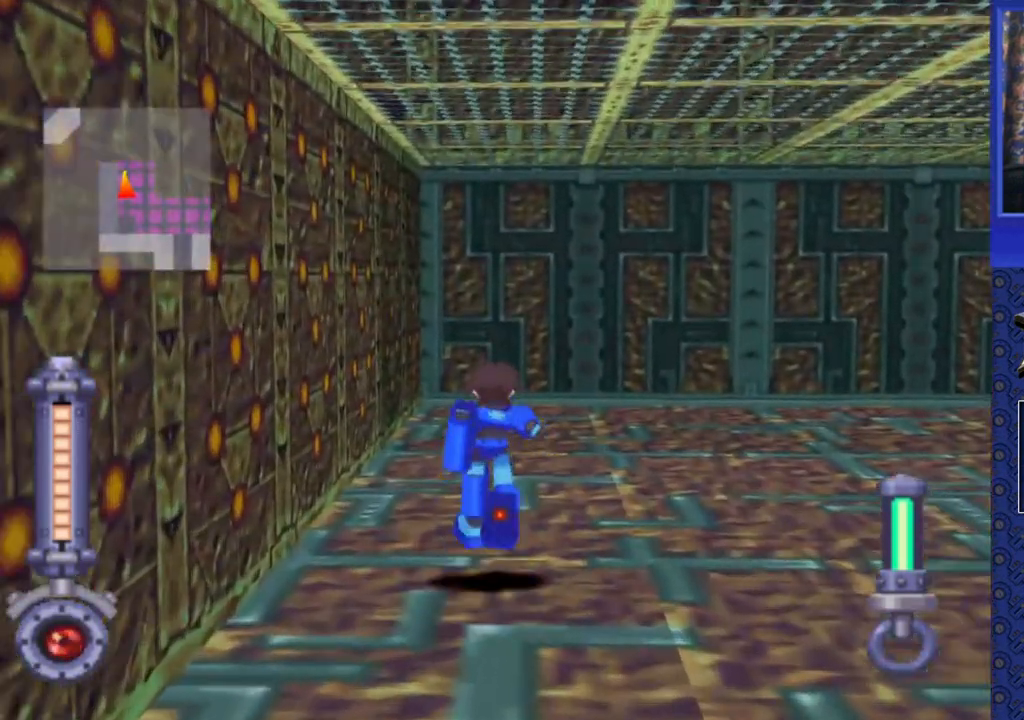
{"buttons": ["DPAD_UP"], "events": []}
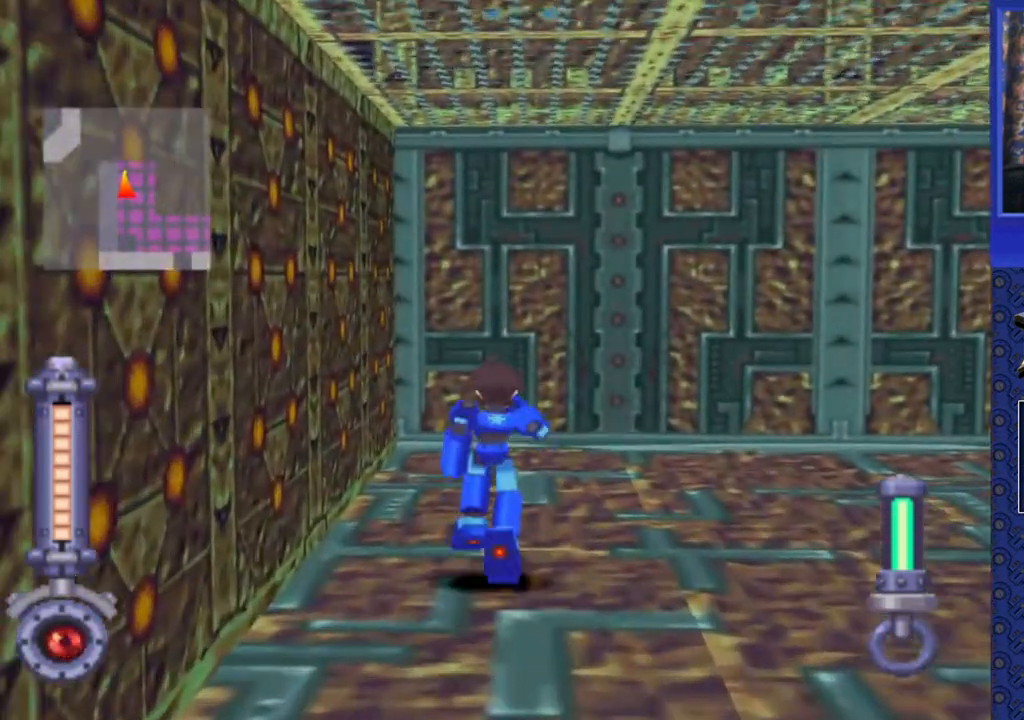
{"buttons": ["DPAD_UP", "DPAD_RIGHT"], "events": [[200, "DPAD_RIGHT", "down"]]}
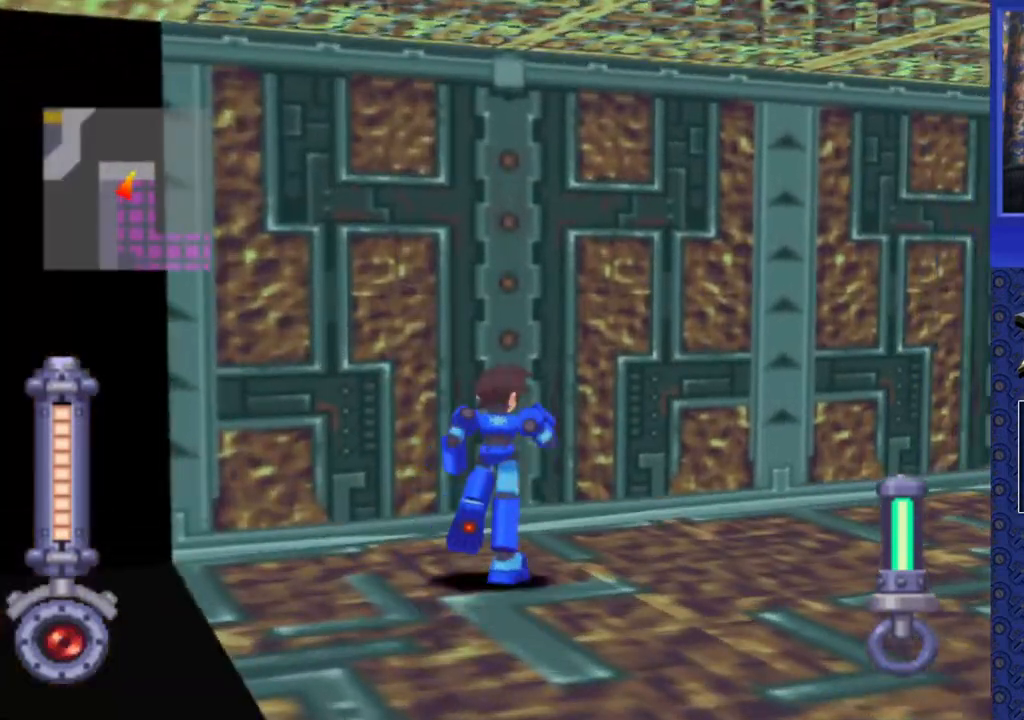
{"buttons": ["DPAD_UP", "DPAD_RIGHT"], "events": []}
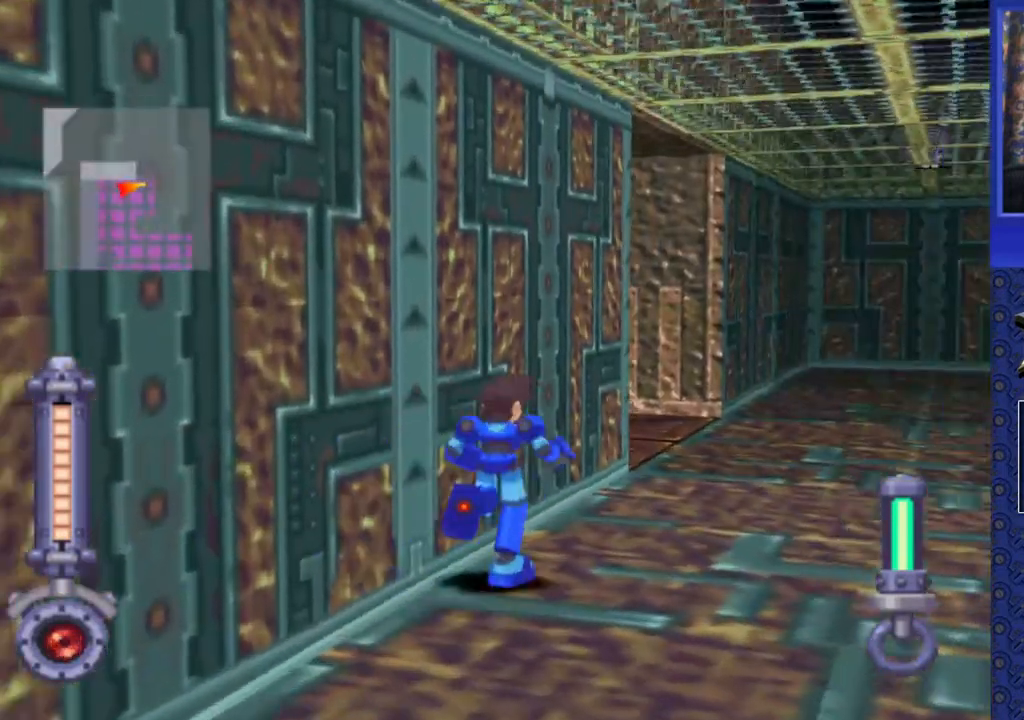
{"buttons": ["DPAD_UP"], "events": [[283, "DPAD_RIGHT", "up"]]}
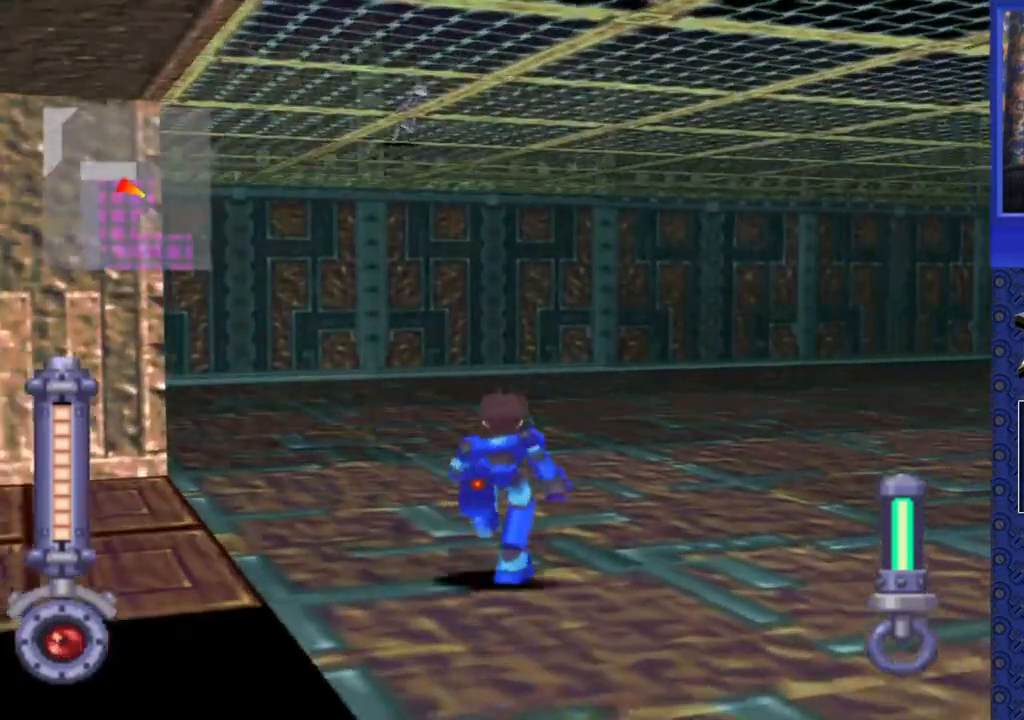
{"buttons": ["DPAD_UP", "DPAD_LEFT"], "events": [[300, "DPAD_LEFT", "down"]]}
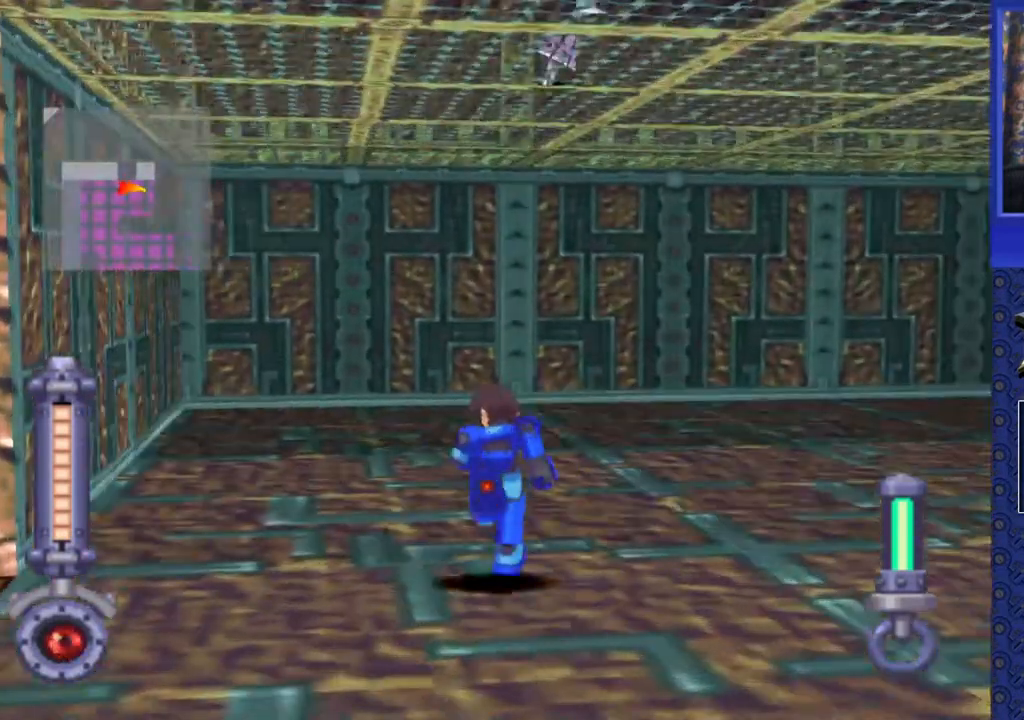
{"buttons": ["DPAD_LEFT"], "events": [[17, "DPAD_UP", "up"]]}
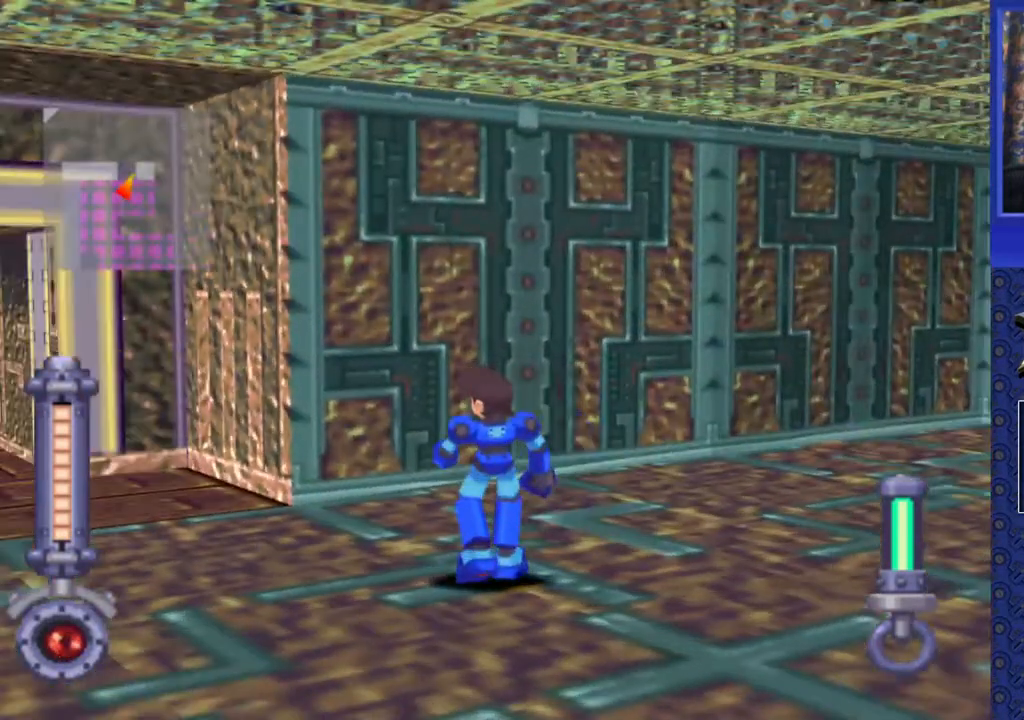
{"buttons": ["DPAD_UP"], "events": [[117, "DPAD_LEFT", "up"], [233, "DPAD_UP", "down"]]}
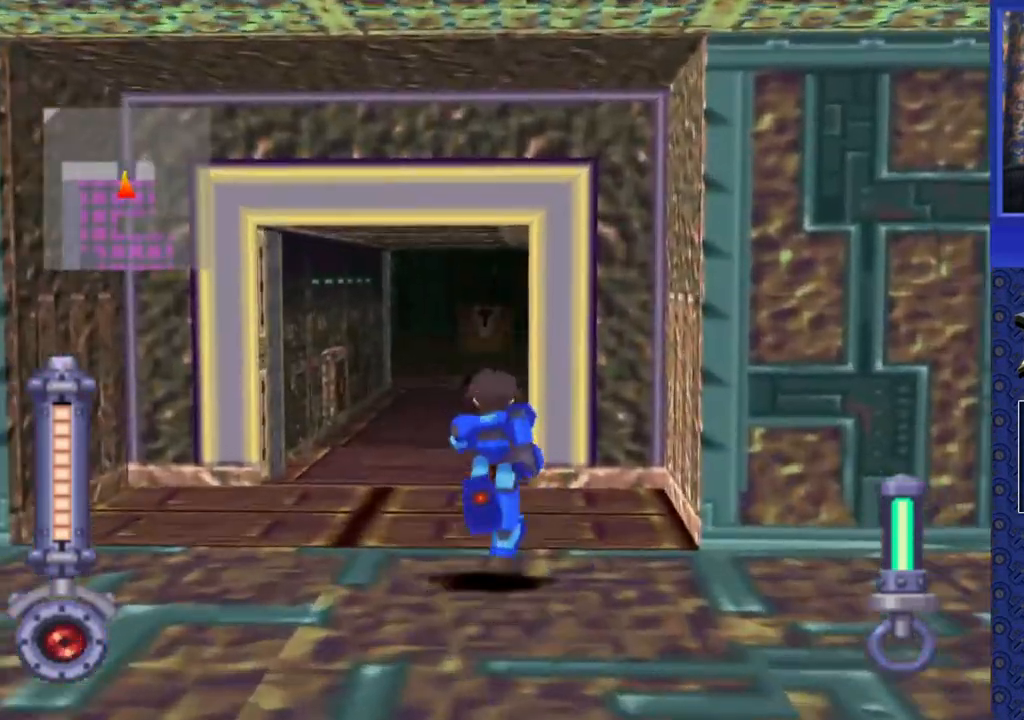
{"buttons": ["DPAD_UP"], "events": [[83, "DPAD_LEFT", "down"], [150, "DPAD_LEFT", "up"], [350, "DPAD_RIGHT", "down"], [433, "DPAD_RIGHT", "up"]]}
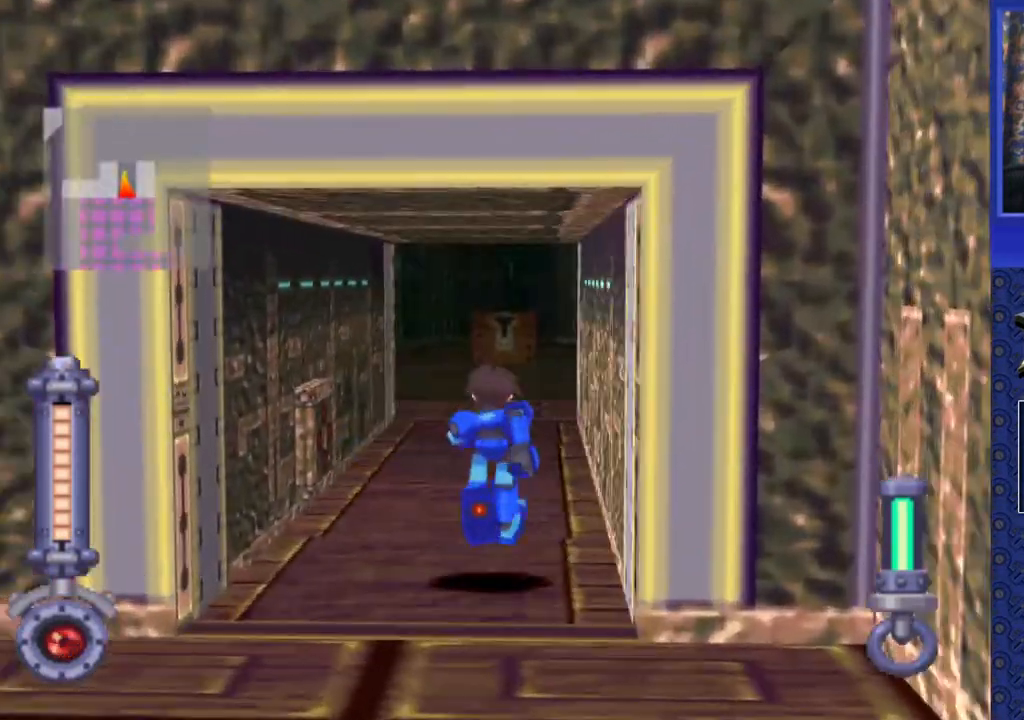
{"buttons": ["DPAD_UP"], "events": []}
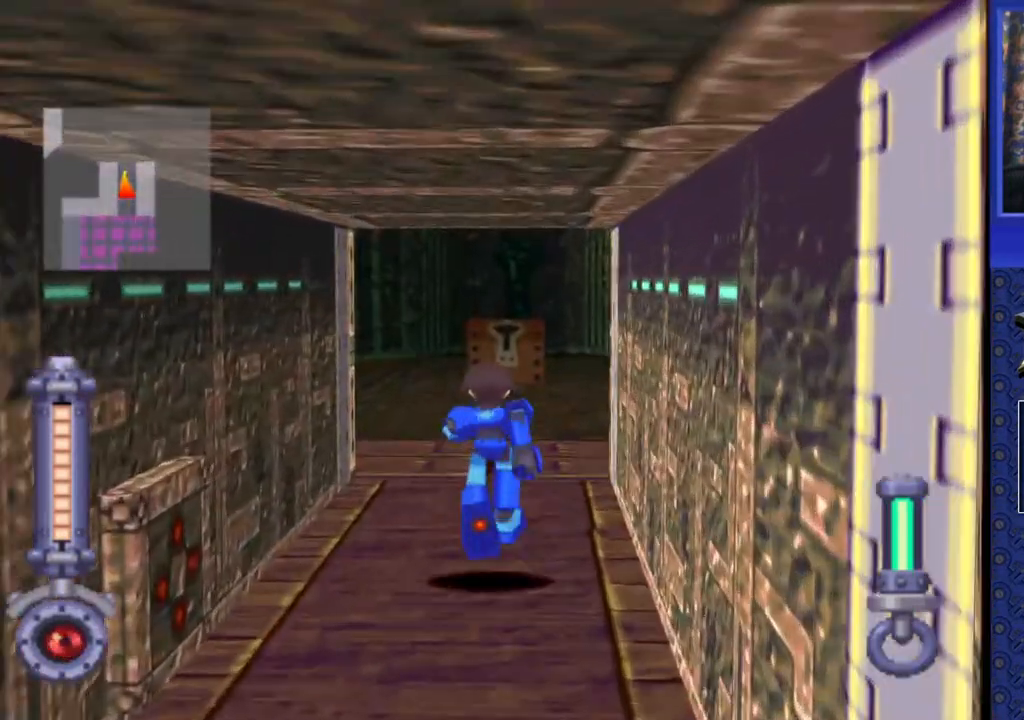
{"buttons": ["DPAD_UP"], "events": []}
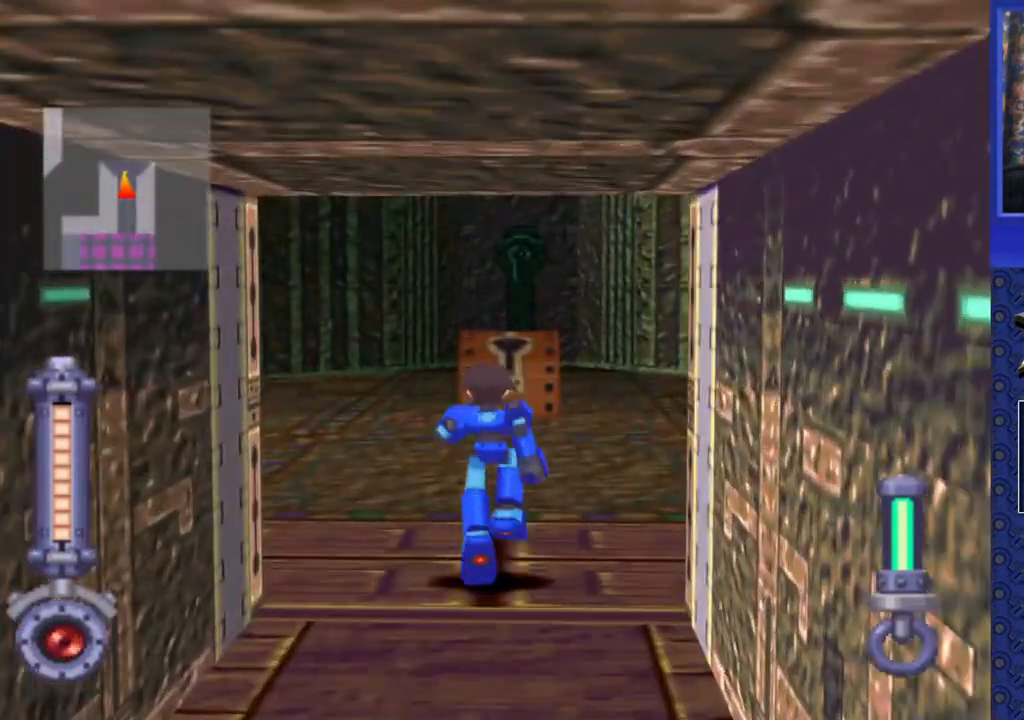
{"buttons": ["DPAD_UP"], "events": []}
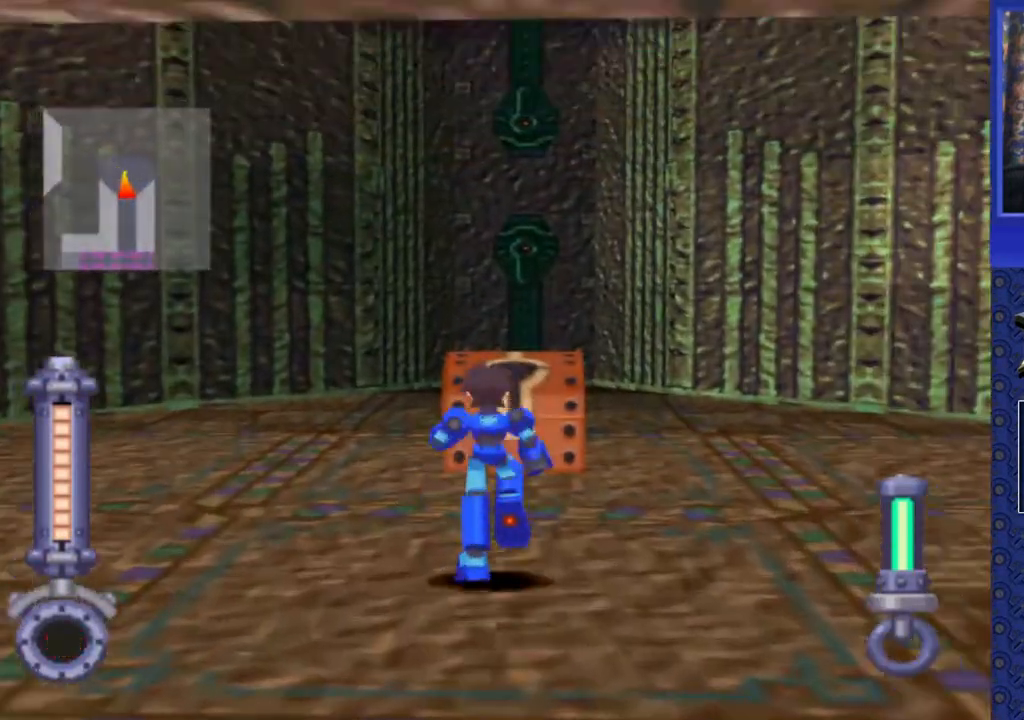
{"buttons": ["DPAD_UP"], "events": [[333, "CIRCLE", "down"], [417, "CIRCLE", "up"]]}
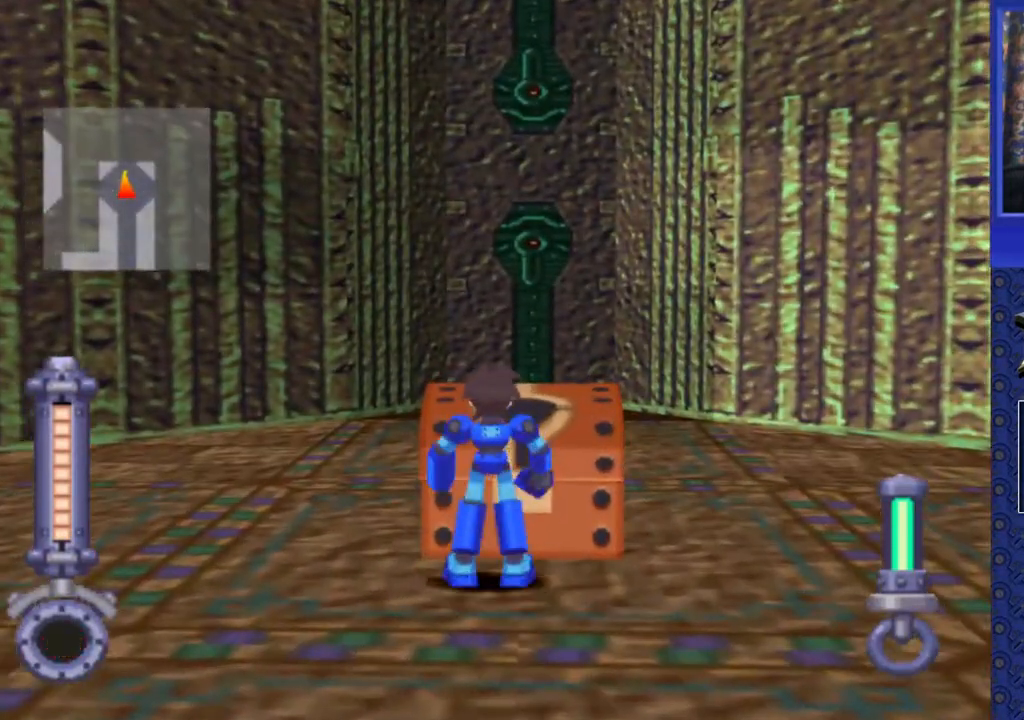
{"buttons": [], "events": [[67, "DPAD_UP", "up"]]}
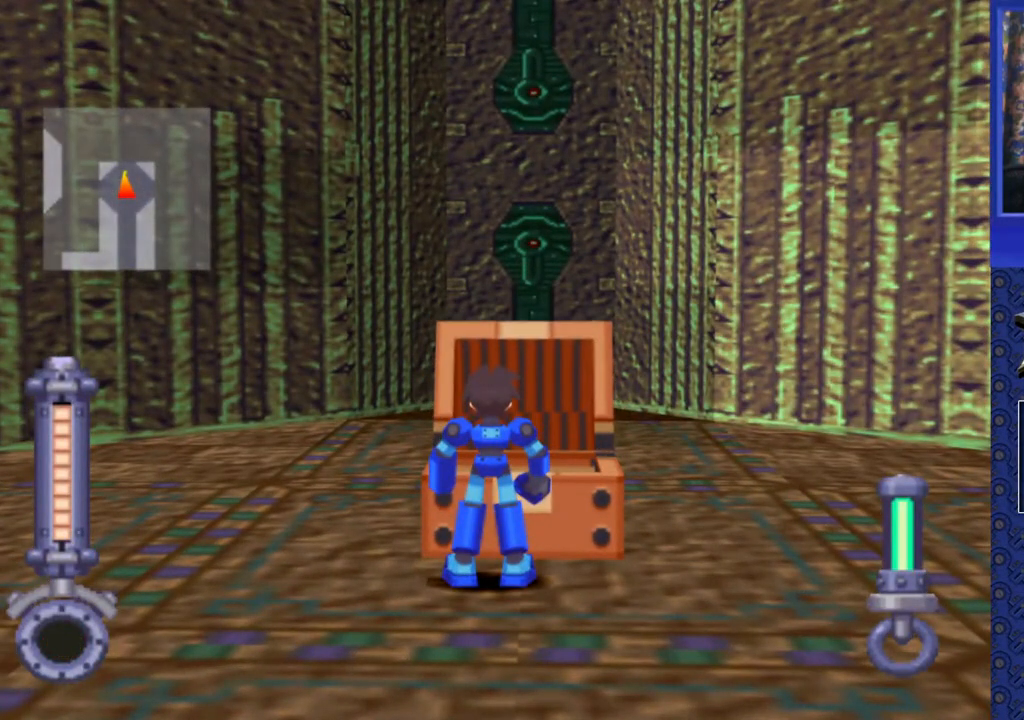
{"buttons": [], "events": []}
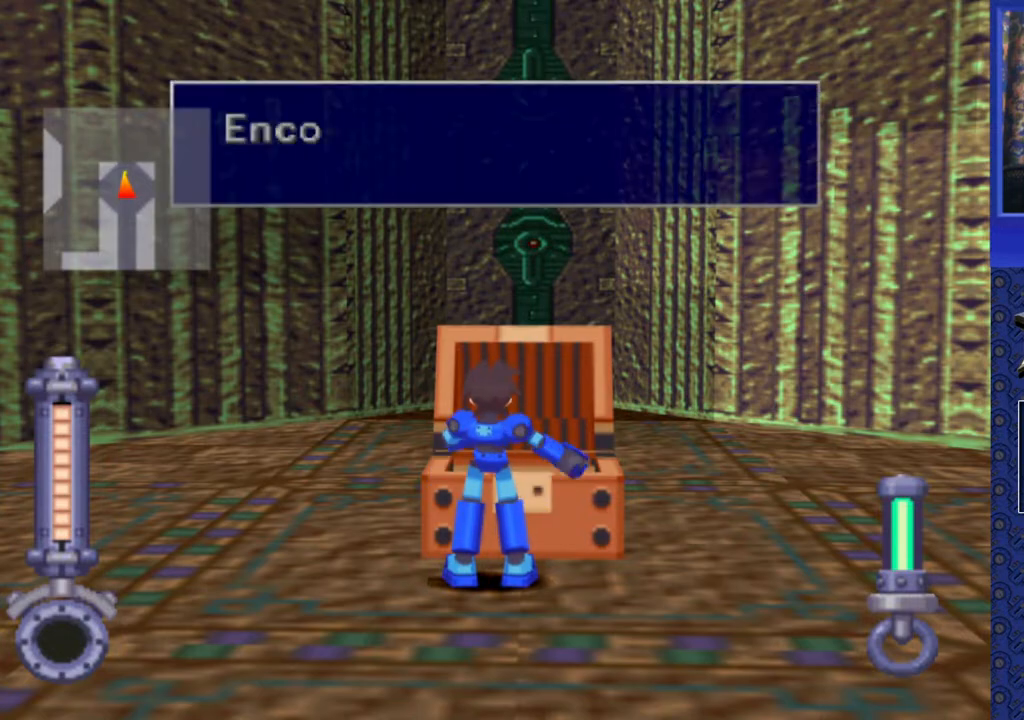
{"buttons": [], "events": []}
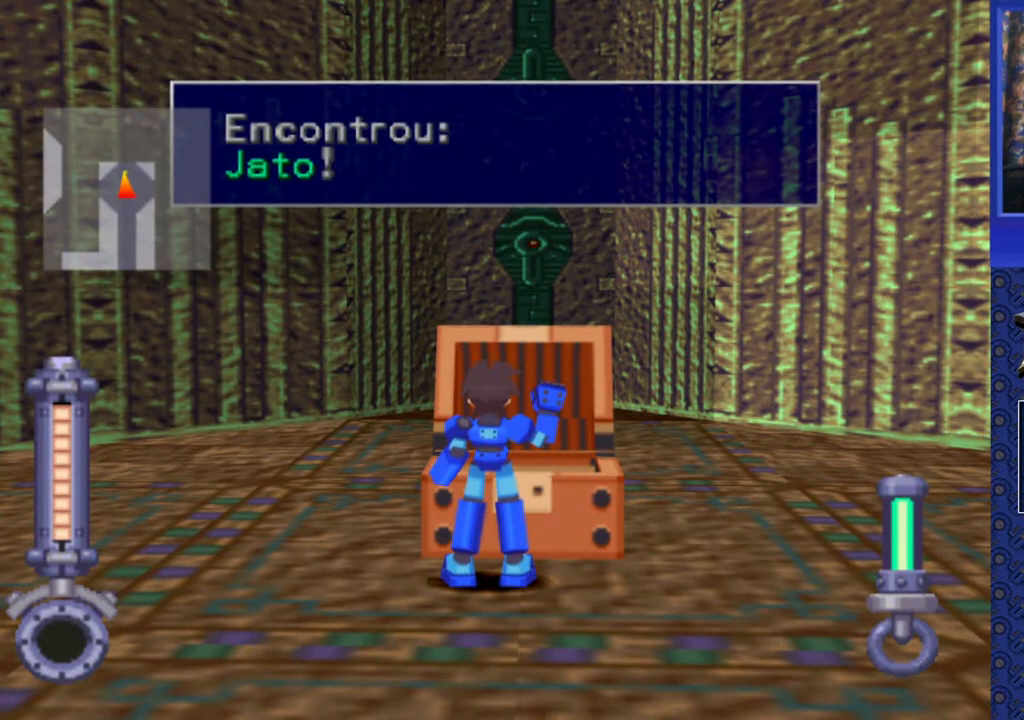
{"buttons": [], "events": [[433, "TRIANGLE", "down"], [483, "TRIANGLE", "up"]]}
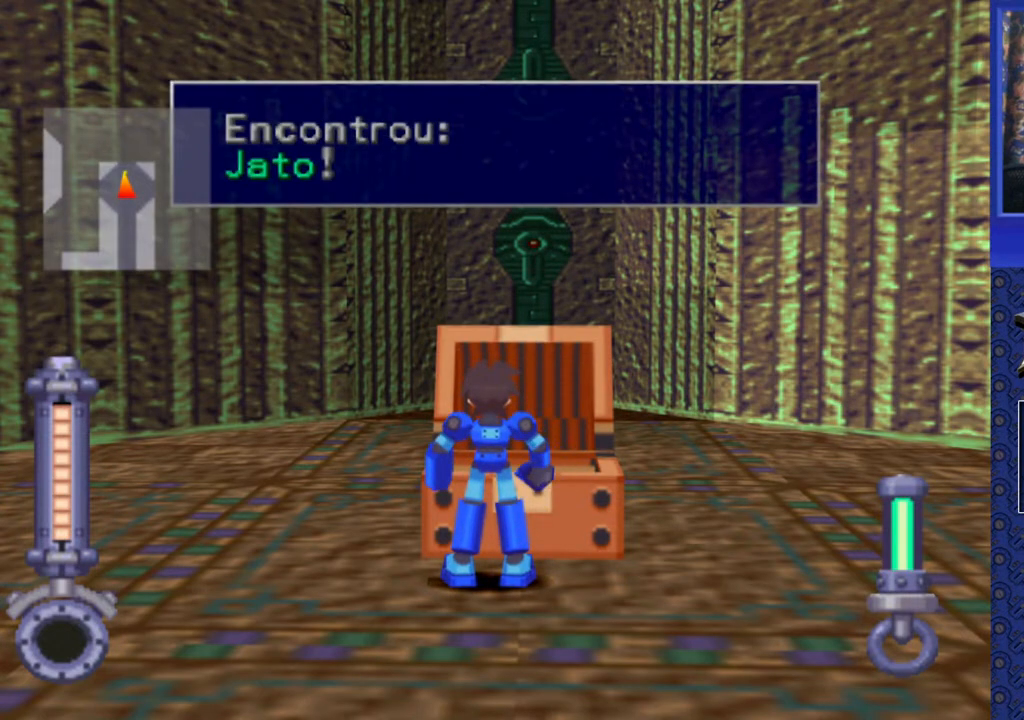
{"buttons": [], "events": []}
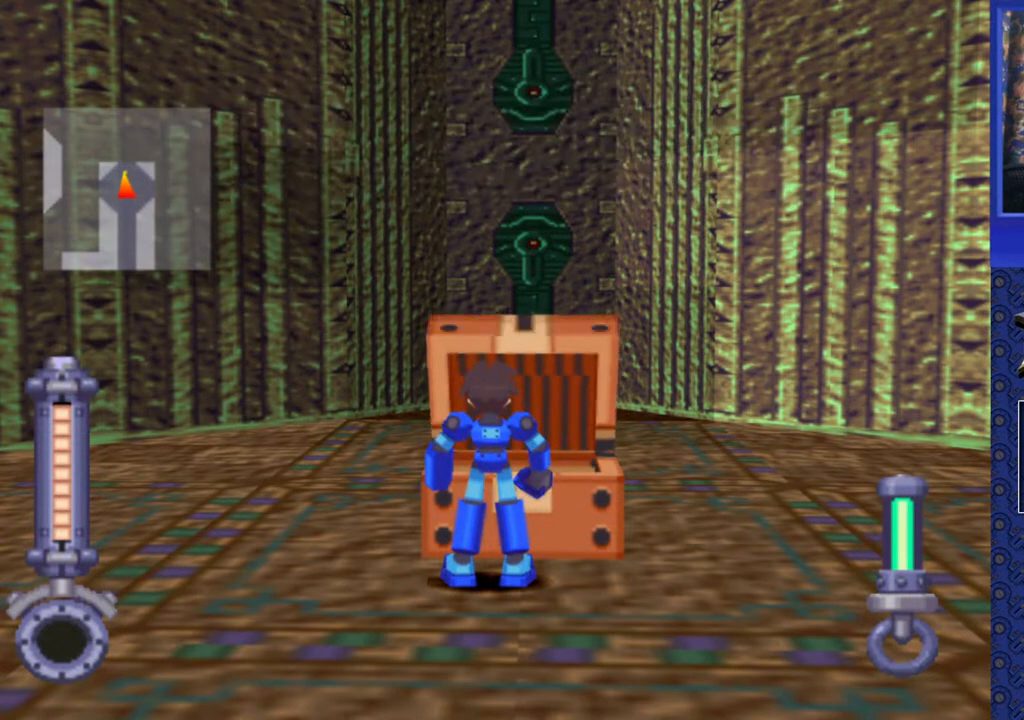
{"buttons": [], "events": []}